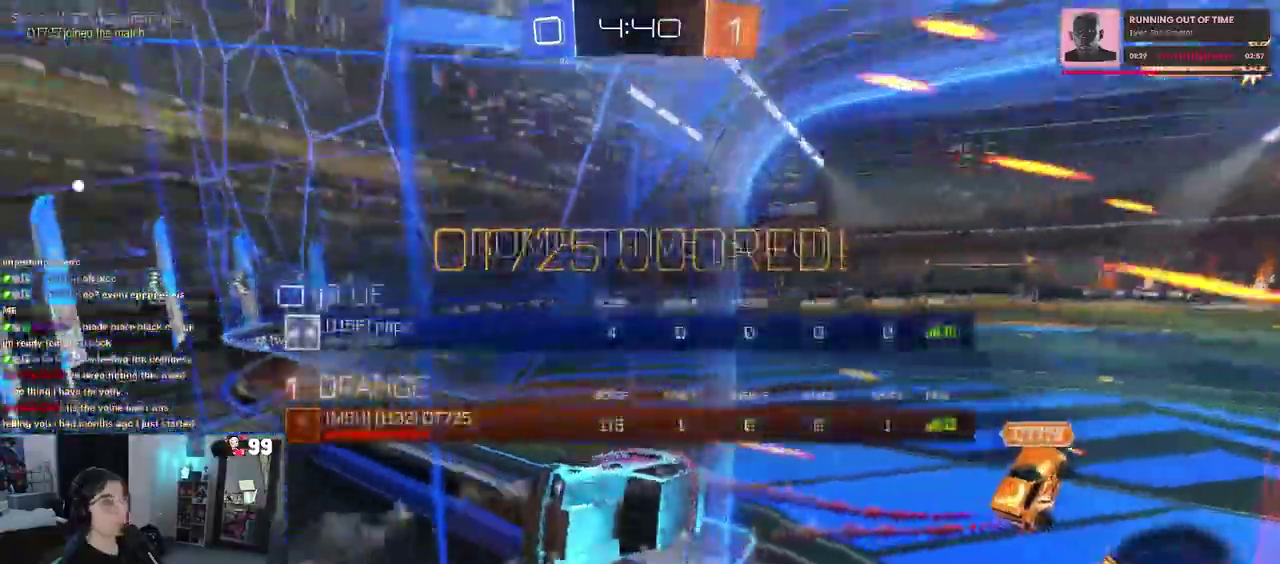
Gameplay with a controller (PlayStation layout); each line is a JSON object with the inputs held at the frame after it. "events" lists button and stick changes between this image and that frame as [ms after this image, input, new state], when the widget could be followed in between. This document gives stick clicks only as held states, not as events. Not read: L1 R1.
{"buttons": [], "left_stick": "center", "right_stick": "center", "events": [[100, "right_stick", "center"]]}
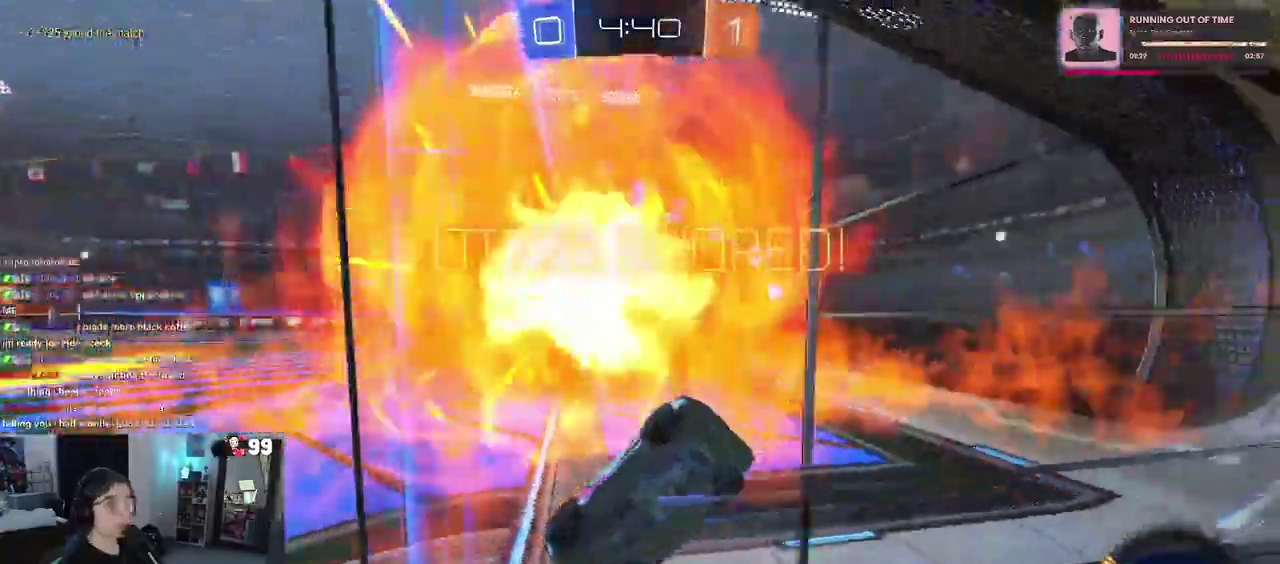
{"buttons": [], "left_stick": "center", "right_stick": "center", "events": []}
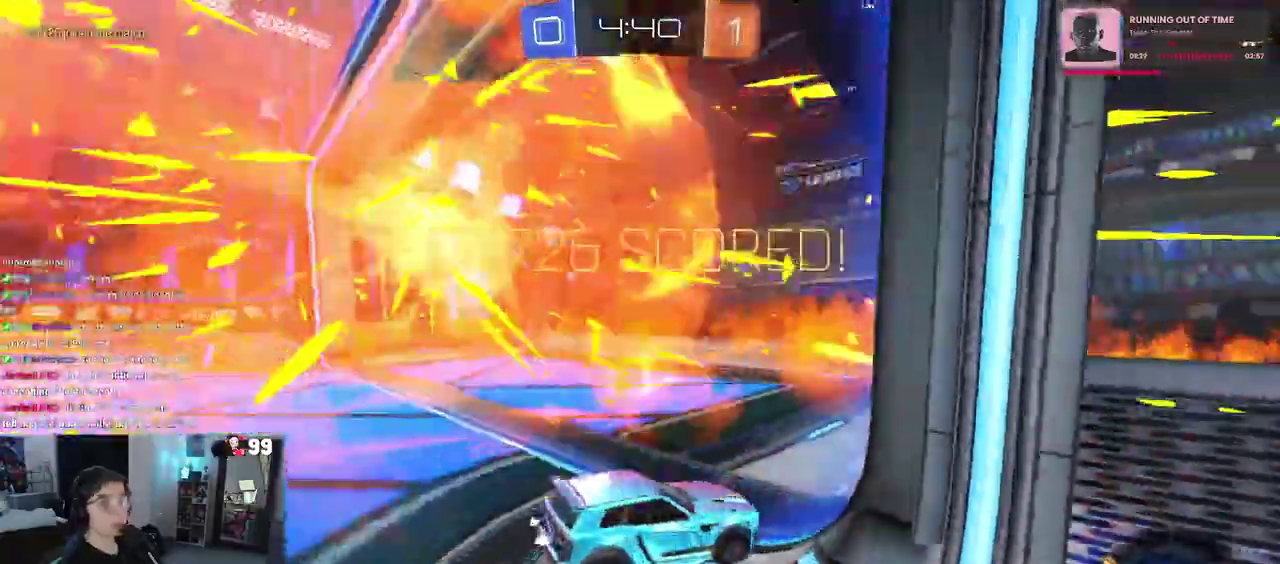
{"buttons": ["CROSS"], "left_stick": "center", "right_stick": "center", "events": [[450, "CROSS", "down"]]}
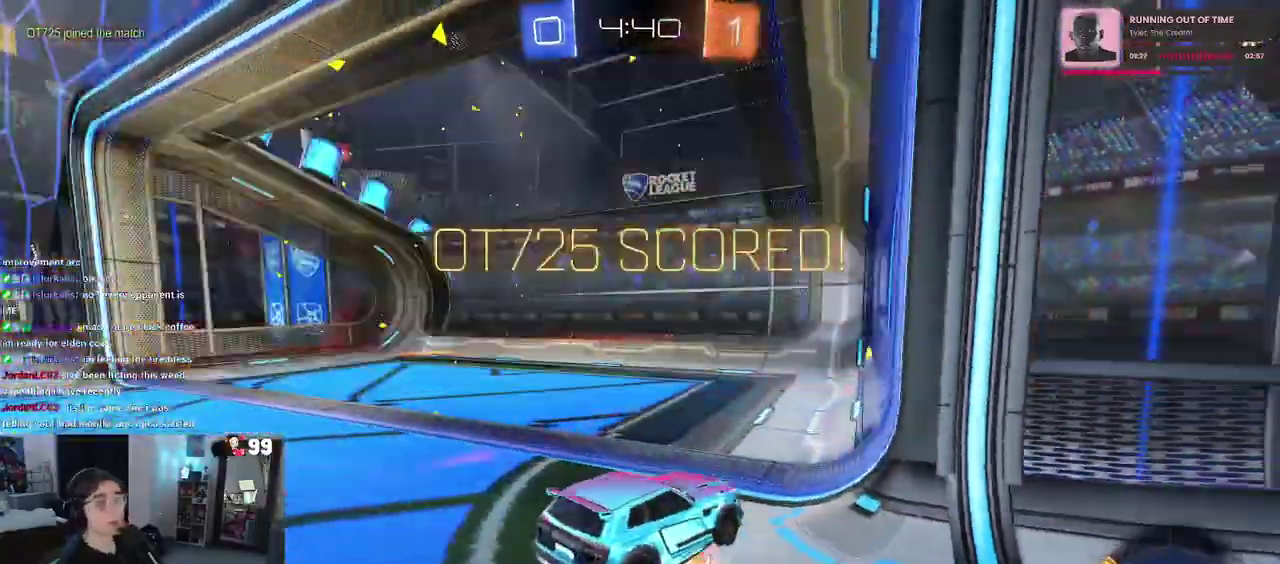
{"buttons": ["CROSS"], "left_stick": "center", "right_stick": "center", "events": [[100, "CROSS", "up"], [250, "CROSS", "down"], [367, "CROSS", "up"], [433, "CROSS", "down"]]}
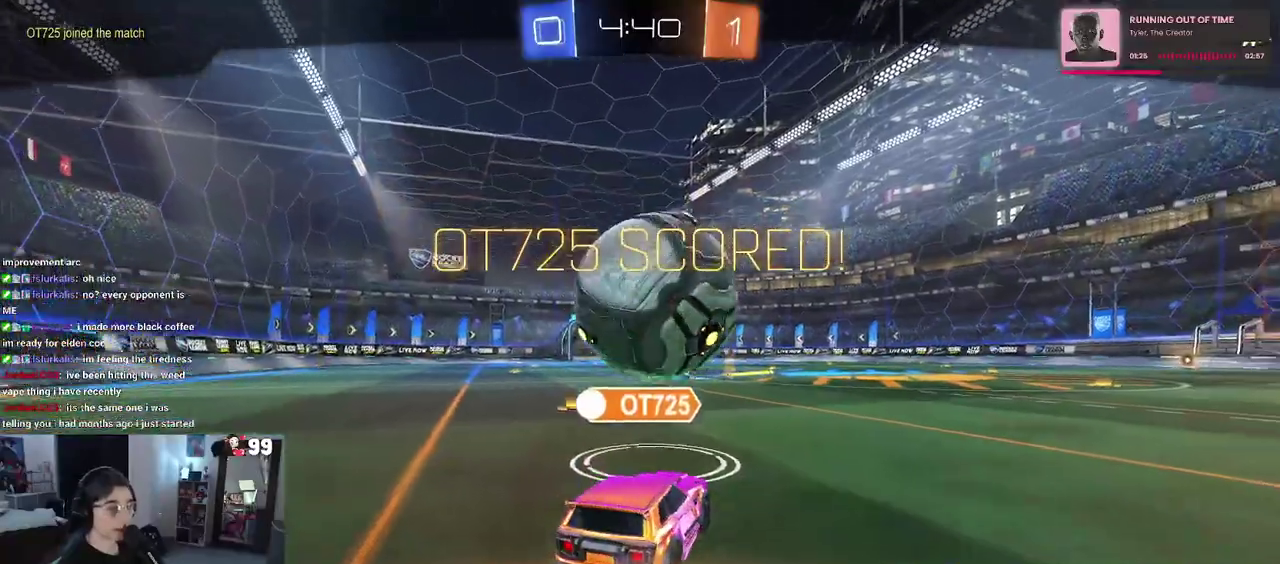
{"buttons": [], "left_stick": "center", "right_stick": "center", "events": [[83, "CROSS", "up"], [167, "CROSS", "down"], [283, "CROSS", "up"]]}
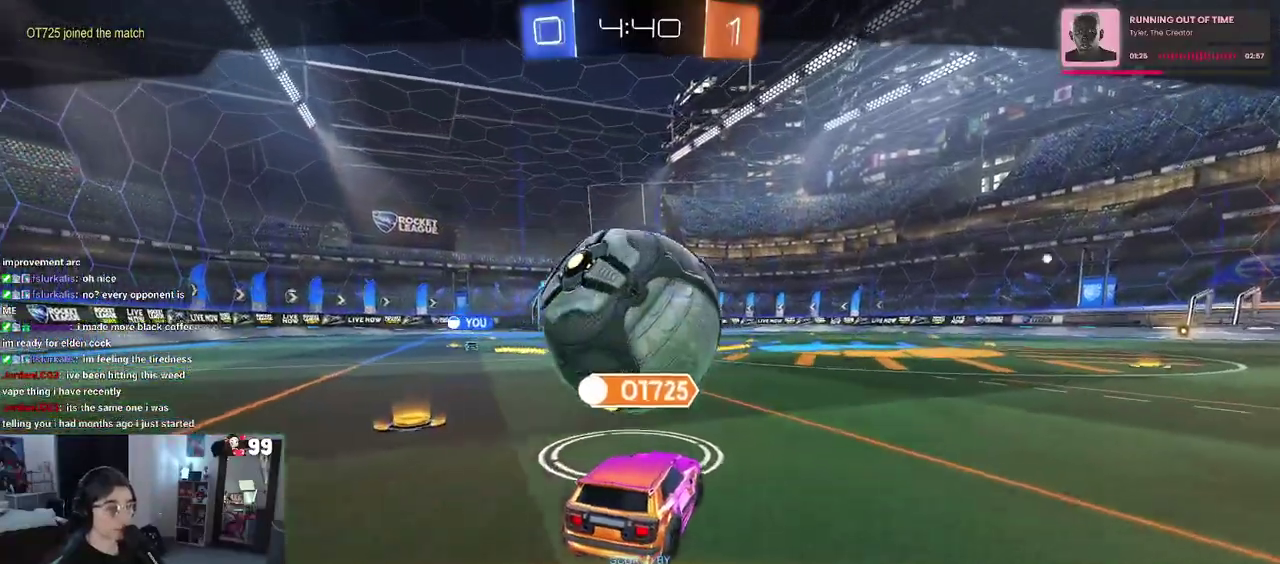
{"buttons": [], "left_stick": "center", "right_stick": "center", "events": []}
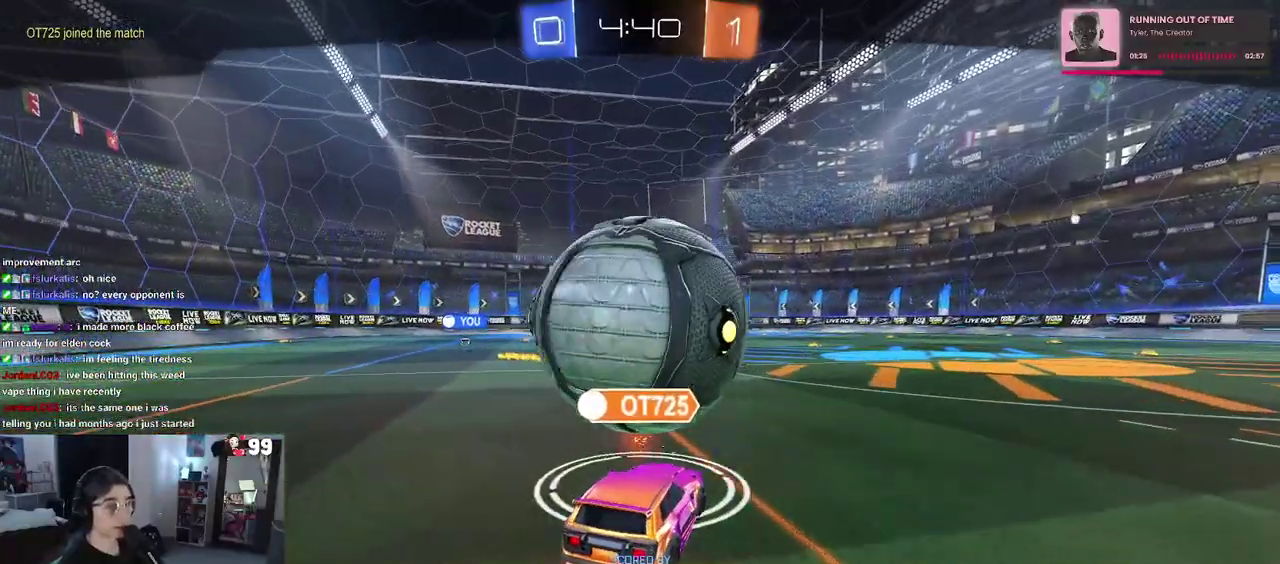
{"buttons": [], "left_stick": "center", "right_stick": "center", "events": []}
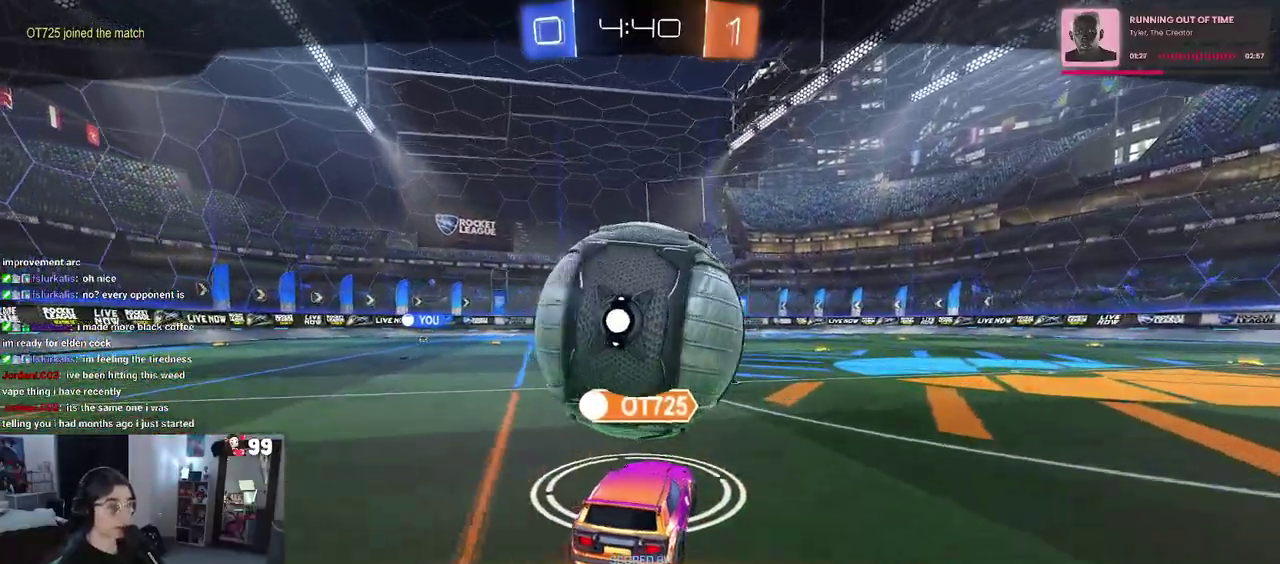
{"buttons": [], "left_stick": "center", "right_stick": "center", "events": []}
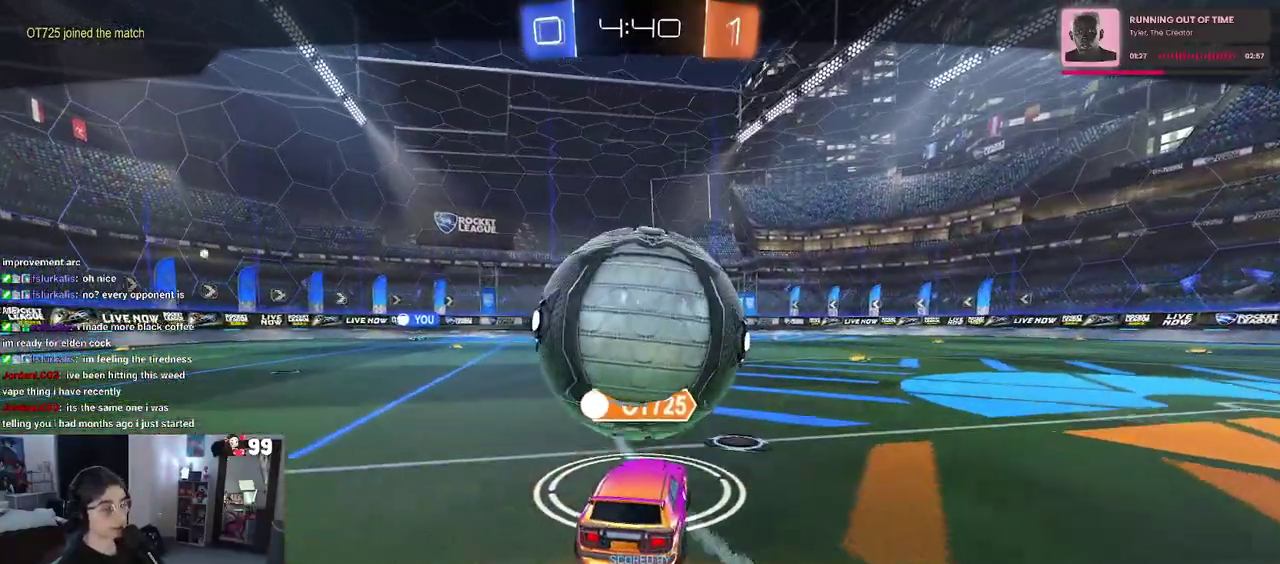
{"buttons": [], "left_stick": "center", "right_stick": "center", "events": []}
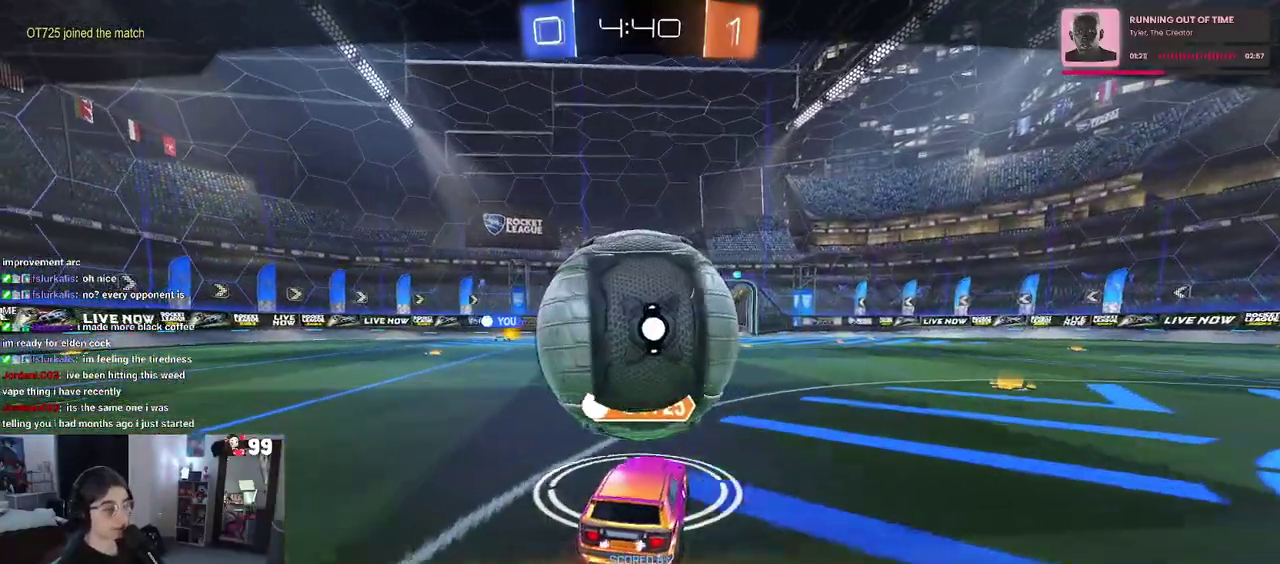
{"buttons": [], "left_stick": "center", "right_stick": "center", "events": []}
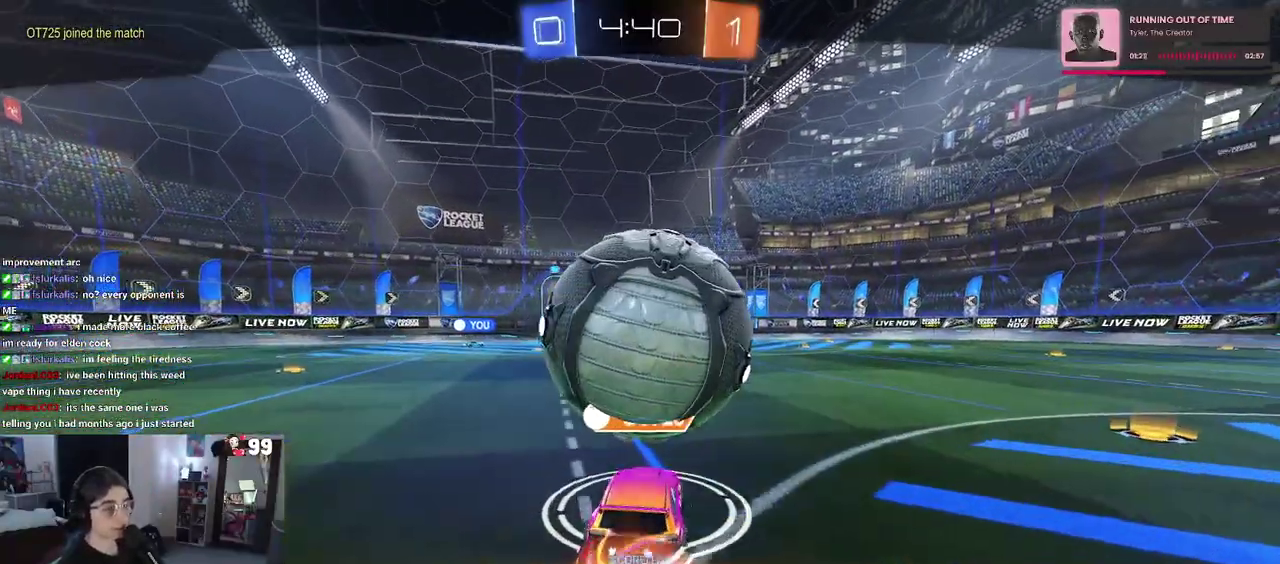
{"buttons": [], "left_stick": "center", "right_stick": "center", "events": []}
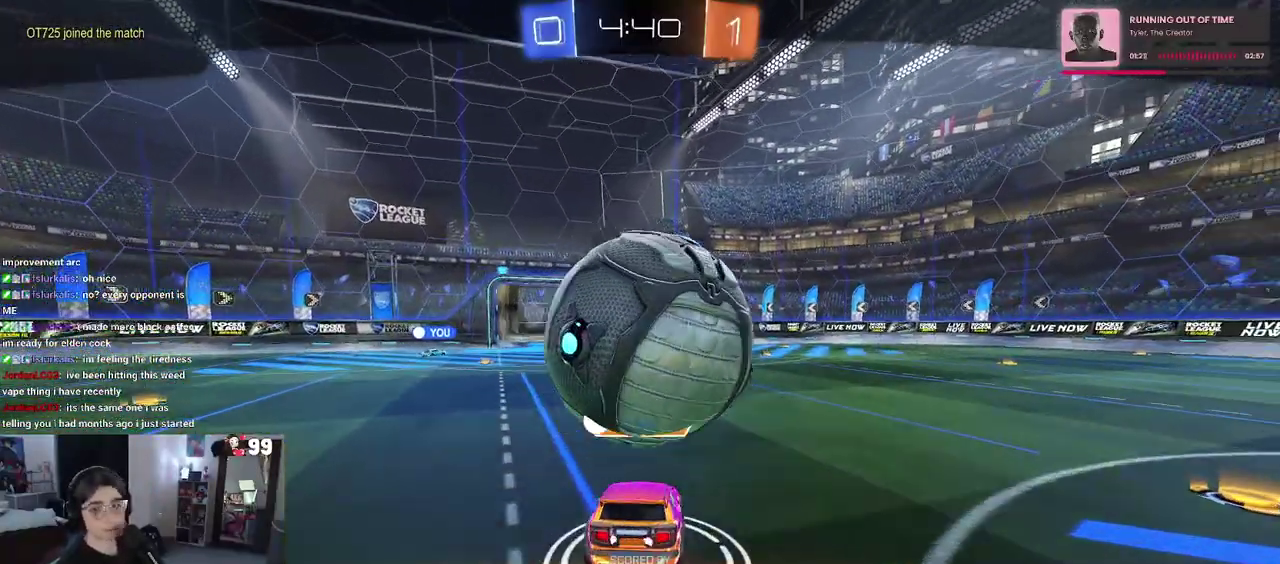
{"buttons": [], "left_stick": "center", "right_stick": "center", "events": []}
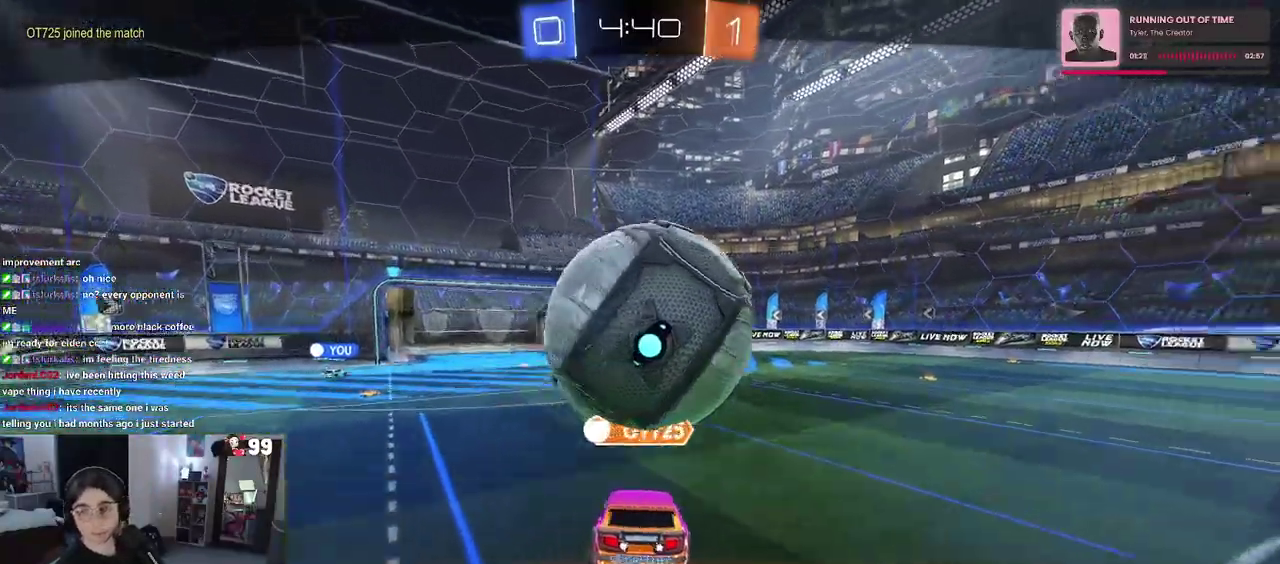
{"buttons": [], "left_stick": "center", "right_stick": "center", "events": []}
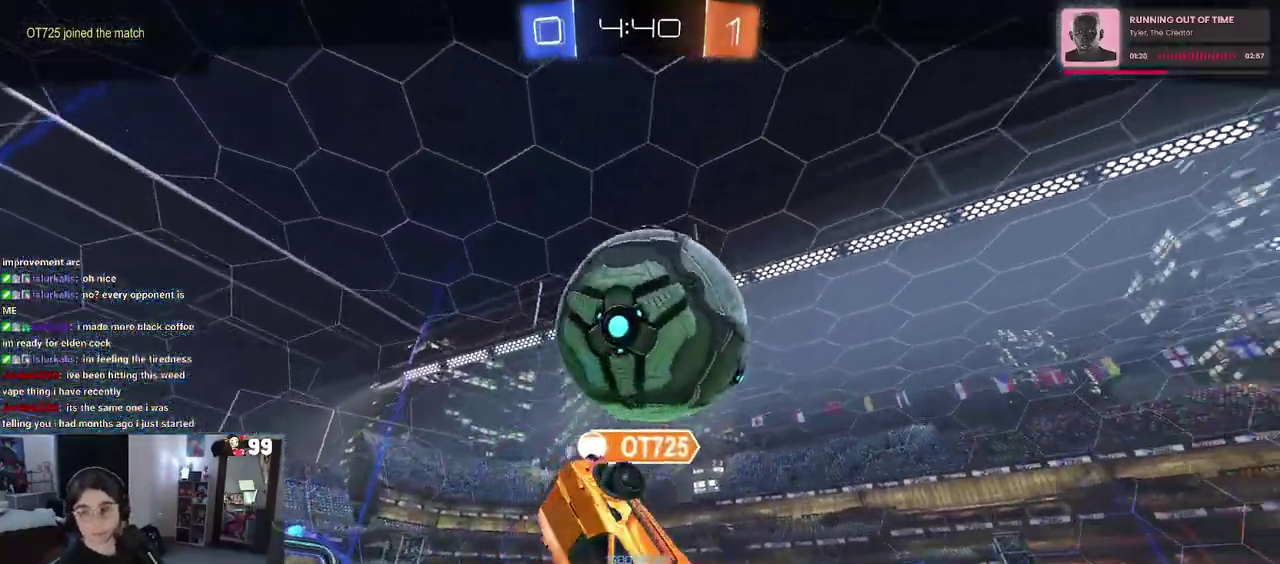
{"buttons": [], "left_stick": "center", "right_stick": "center", "events": []}
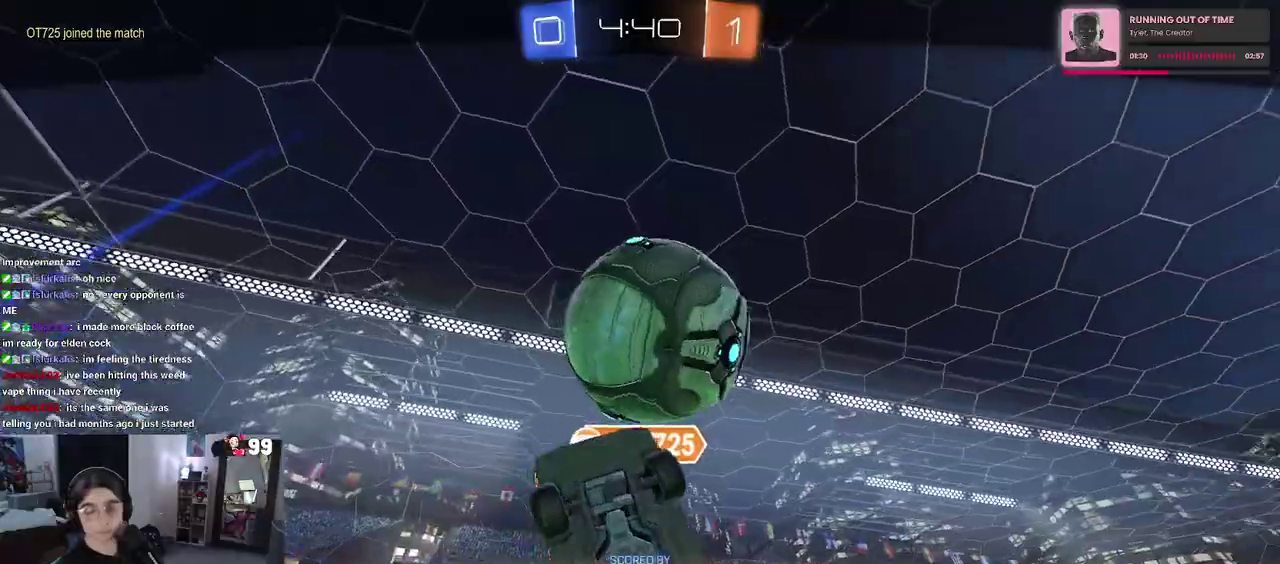
{"buttons": [], "left_stick": "center", "right_stick": "center", "events": []}
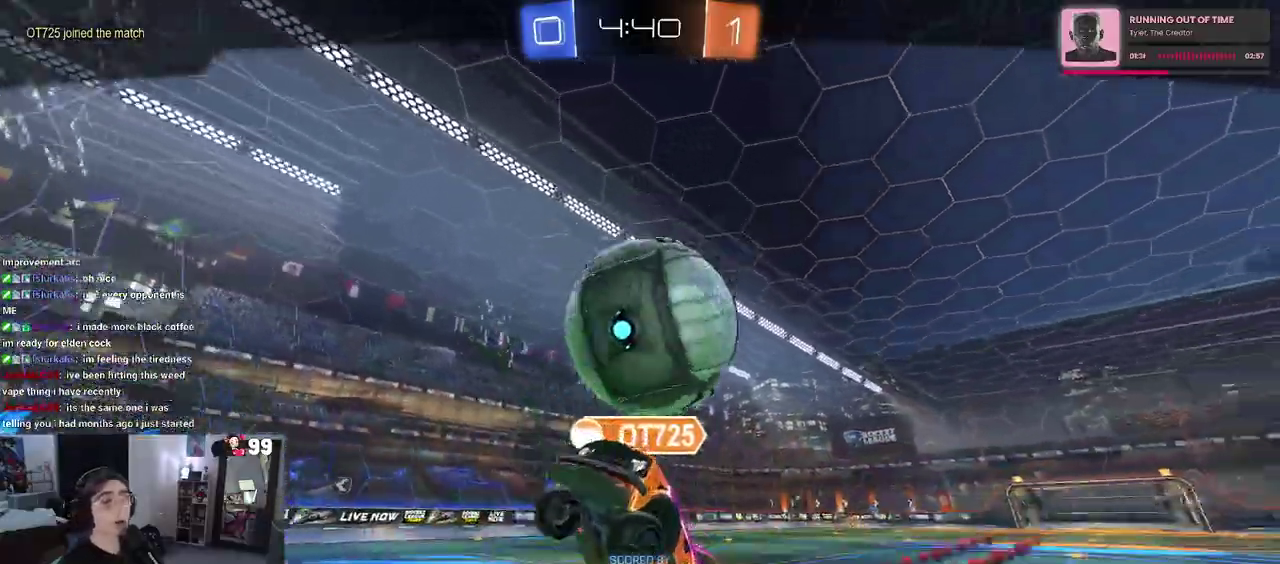
{"buttons": ["CROSS"], "left_stick": "center", "right_stick": "center", "events": [[400, "CROSS", "down"]]}
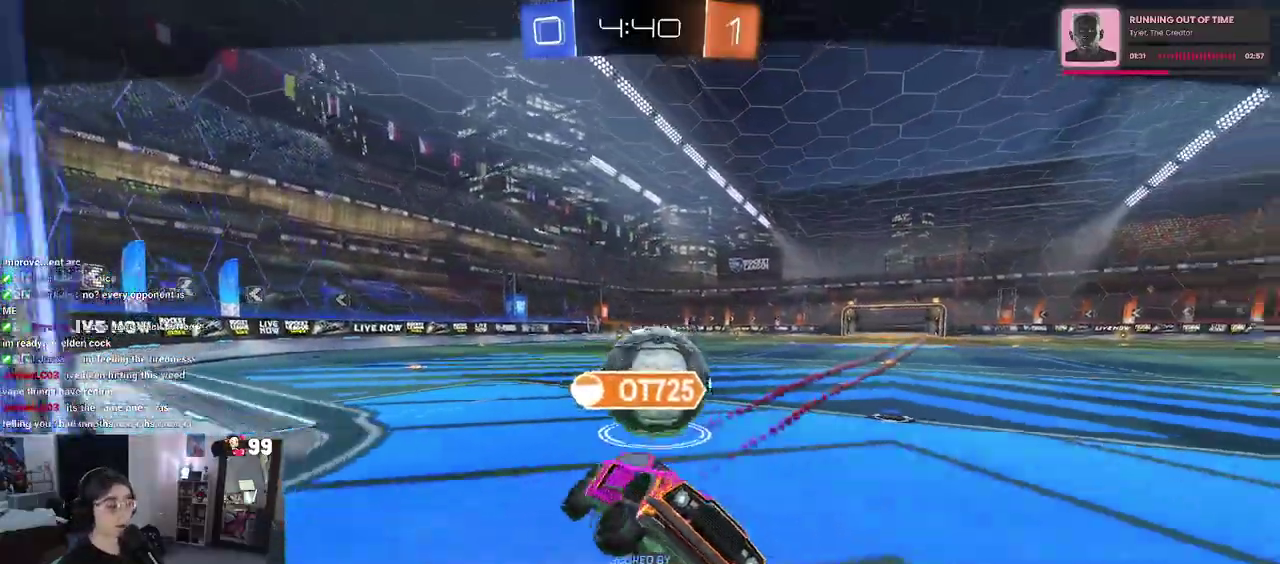
{"buttons": [], "left_stick": "center", "right_stick": "center", "events": [[250, "CROSS", "up"], [350, "CROSS", "down"], [467, "CROSS", "up"]]}
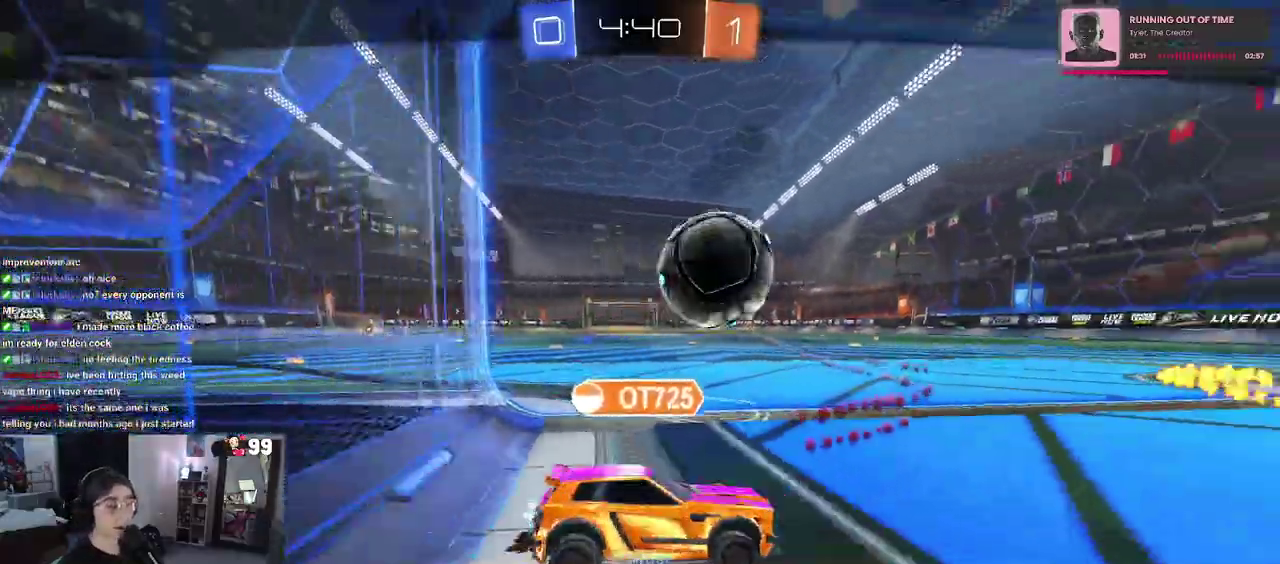
{"buttons": ["CROSS"], "left_stick": "center", "right_stick": "center", "events": [[83, "CROSS", "down"], [200, "CROSS", "up"], [300, "CROSS", "down"], [417, "CROSS", "up"], [500, "CROSS", "down"]]}
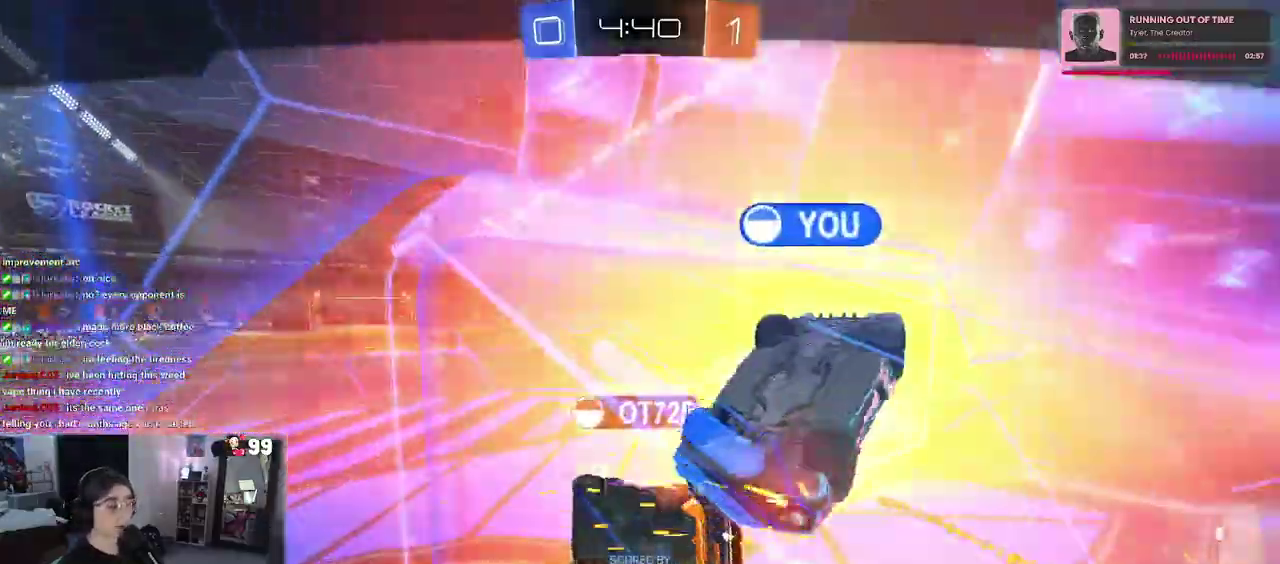
{"buttons": [], "left_stick": "center", "right_stick": "center", "events": [[150, "CROSS", "up"]]}
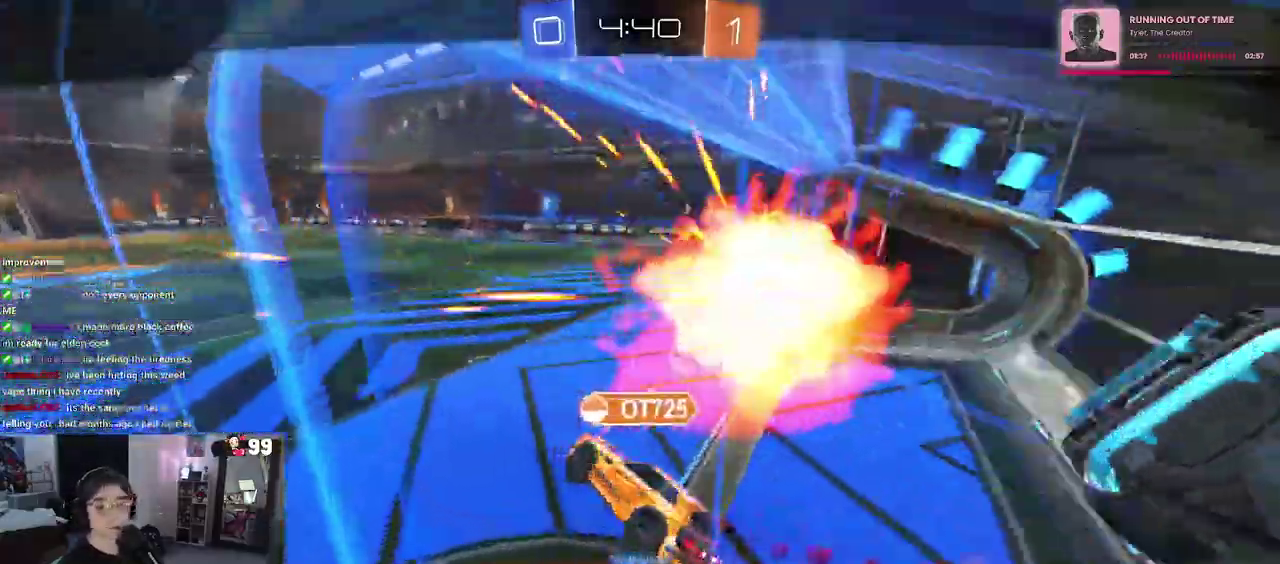
{"buttons": [], "left_stick": "center", "right_stick": "center", "events": []}
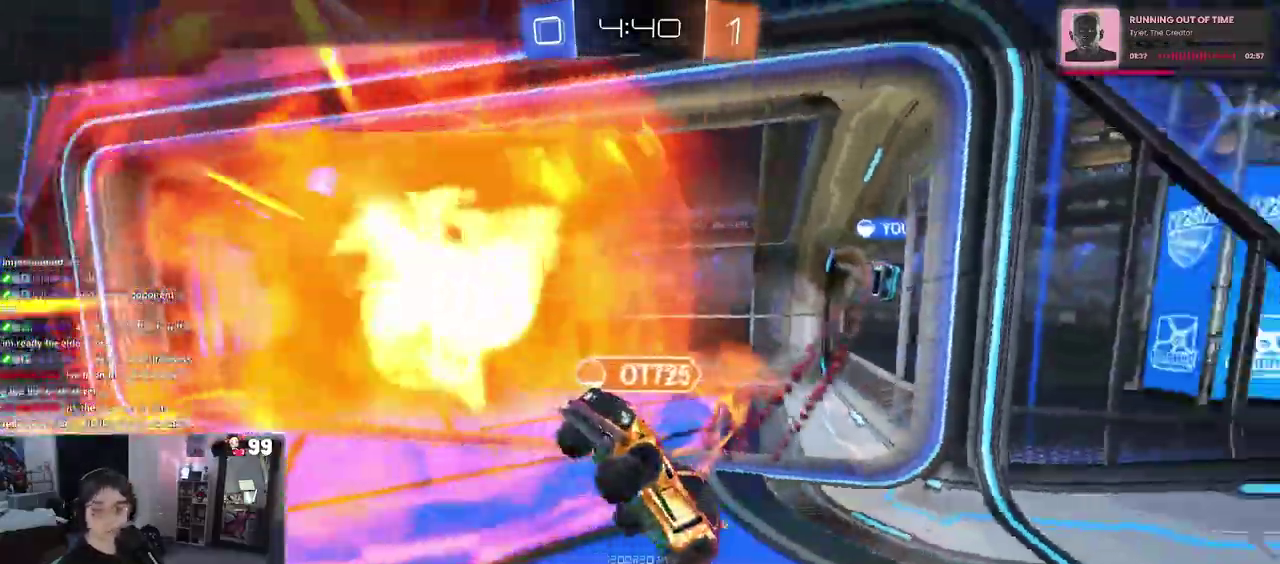
{"buttons": [], "left_stick": "center", "right_stick": "center", "events": []}
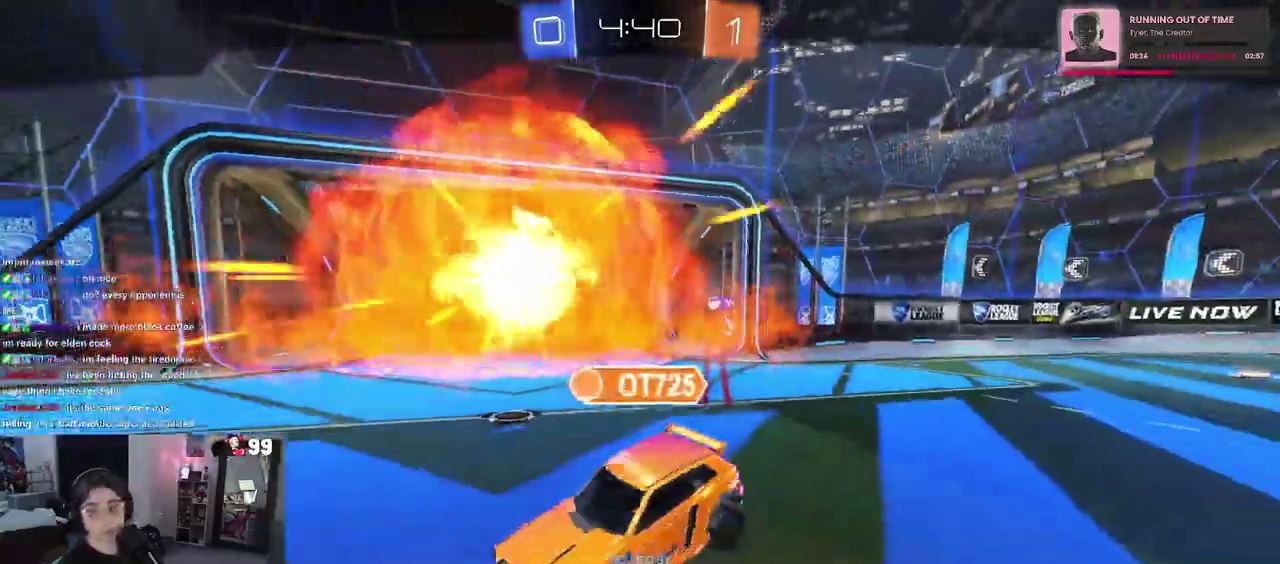
{"buttons": [], "left_stick": "center", "right_stick": "center", "events": []}
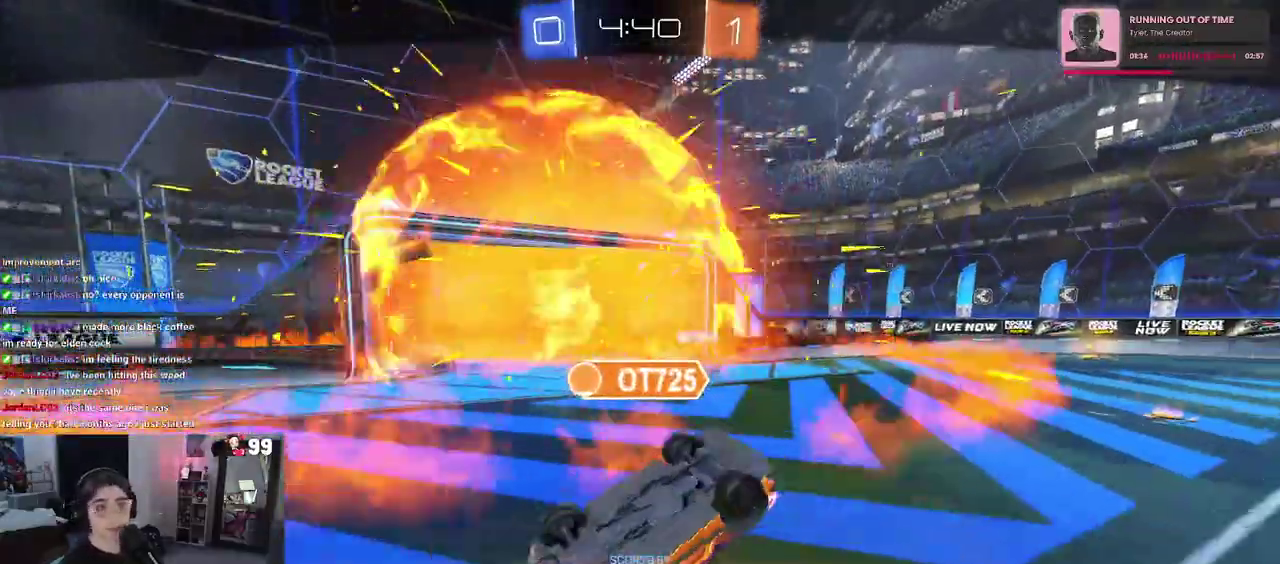
{"buttons": [], "left_stick": "center", "right_stick": "center", "events": [[400, "CROSS", "down"], [500, "CROSS", "up"]]}
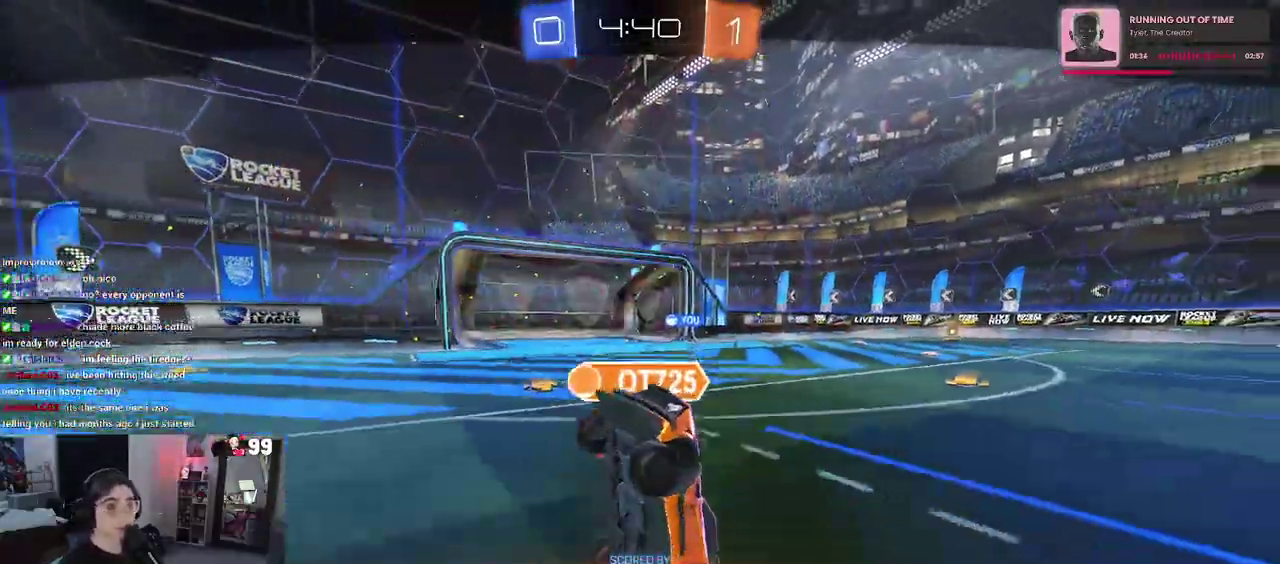
{"buttons": ["CROSS"], "left_stick": "center", "right_stick": "center", "events": [[50, "CROSS", "down"], [233, "CROSS", "up"], [300, "CROSS", "down"], [417, "CROSS", "up"], [500, "CROSS", "down"]]}
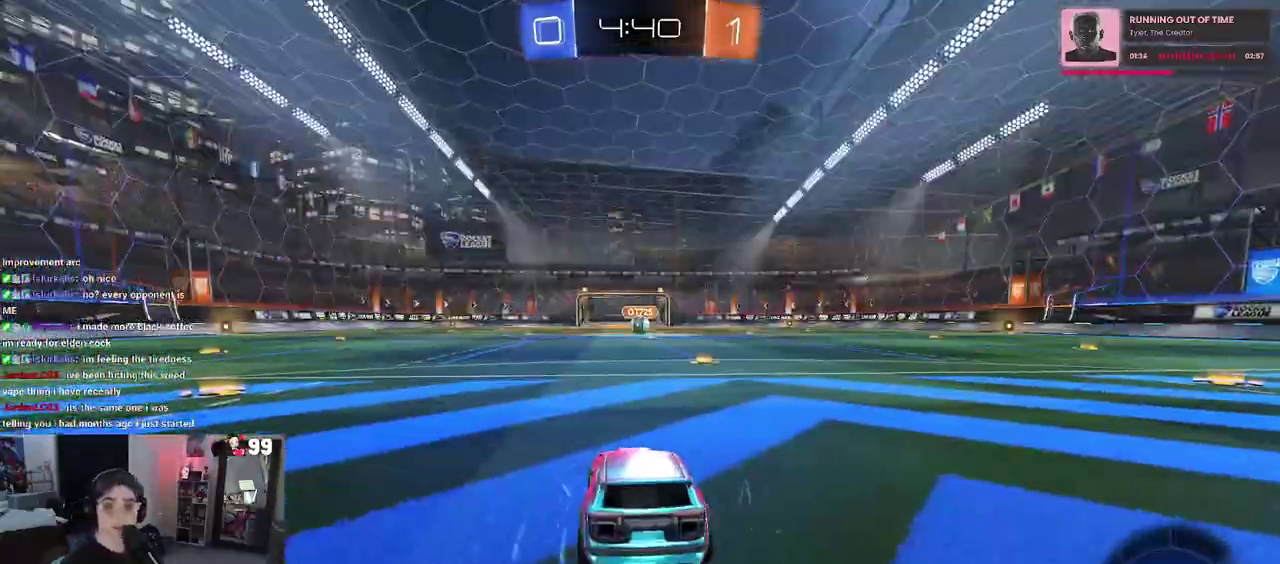
{"buttons": ["CROSS"], "left_stick": "center", "right_stick": "center", "events": [[133, "CROSS", "up"], [217, "CROSS", "down"], [333, "CROSS", "up"], [433, "CROSS", "down"]]}
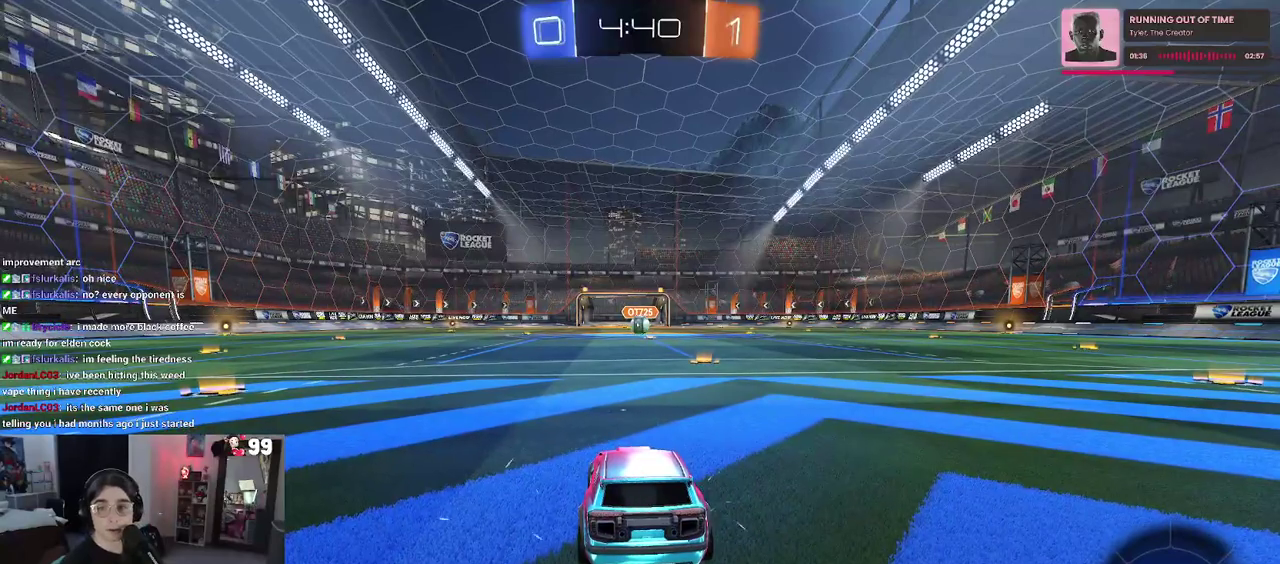
{"buttons": ["TRIANGLE"], "left_stick": "center", "right_stick": "center", "events": [[50, "CROSS", "up"], [317, "TRIANGLE", "down"], [433, "TRIANGLE", "up"], [500, "TRIANGLE", "down"]]}
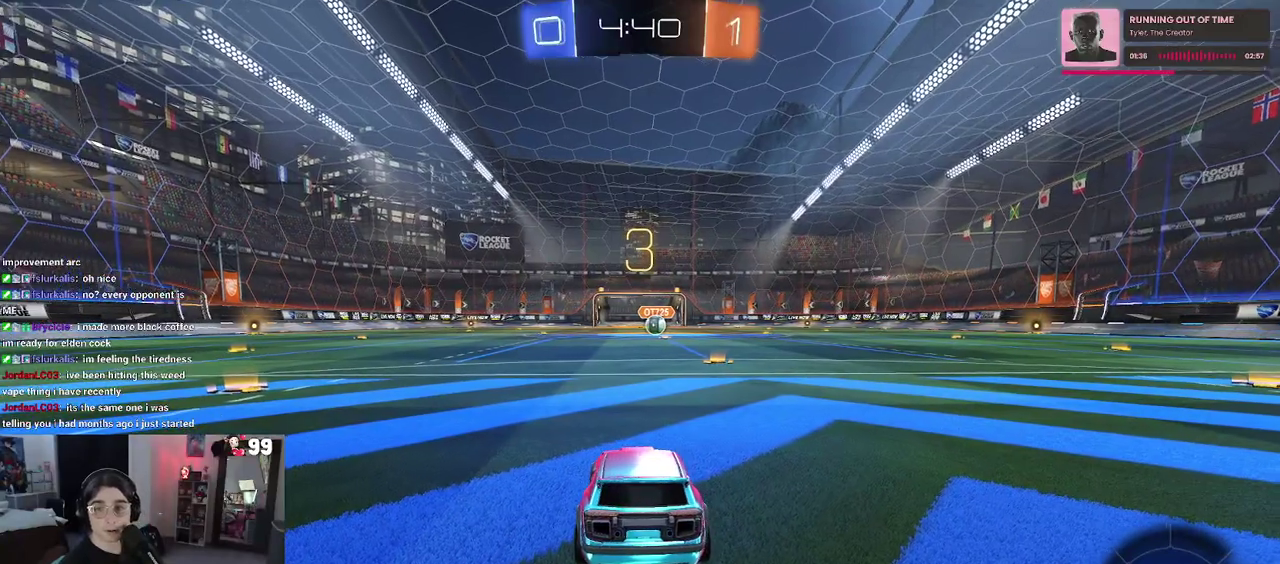
{"buttons": [], "left_stick": "center", "right_stick": "center", "events": [[117, "TRIANGLE", "up"]]}